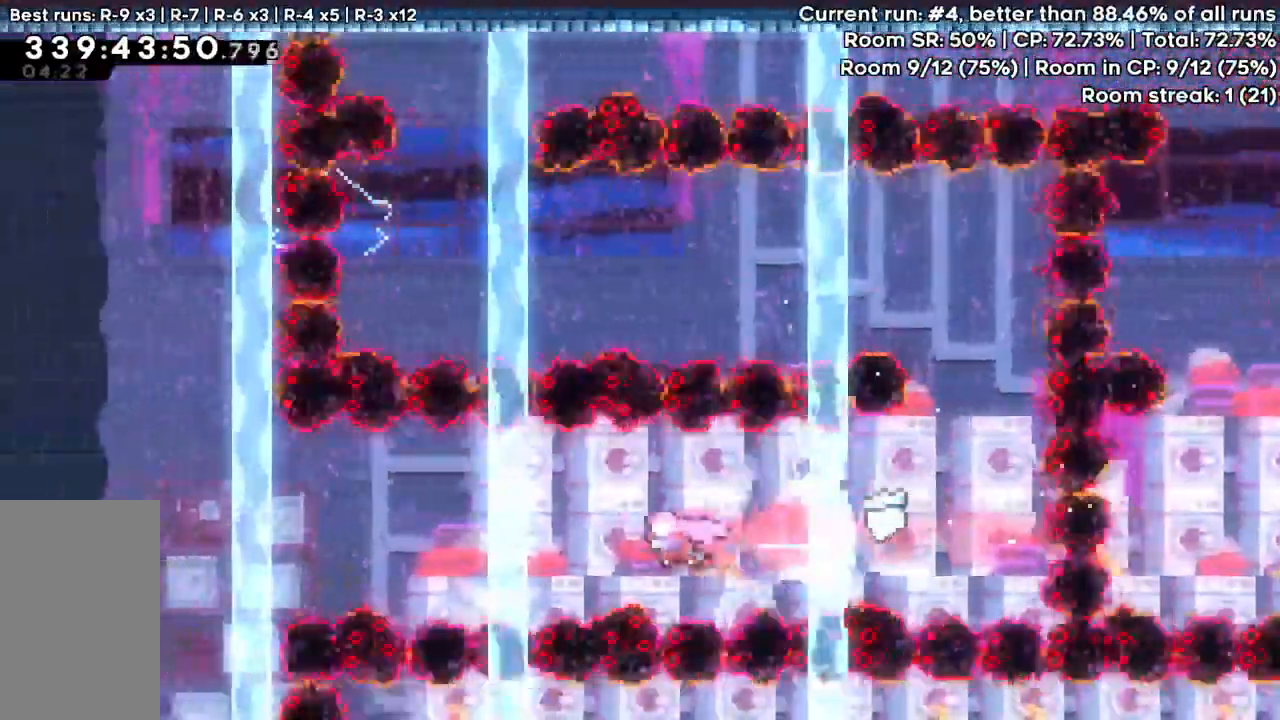
Gameplay with keyboard; each line is a JSON object with the keys held at the frame after it. "events" lists presses ("down") and releases ("up") of "dash", "demo", "down", "grab", "jump", "jump2", "left", "pause", "right" and "up" between this image and that frame as [ms after this image, input, new state], when the widget could be followed in between. No other keys are recorded. Mouse input is not recorded. Key names are as the overlay labels them; some are game actions (e.g. jump) rather than physical keys.
{"keys": ["dash", "left"], "events": [[17, "dash", "up"], [100, "dash", "down"], [300, "dash", "up"], [333, "dash", "down"]]}
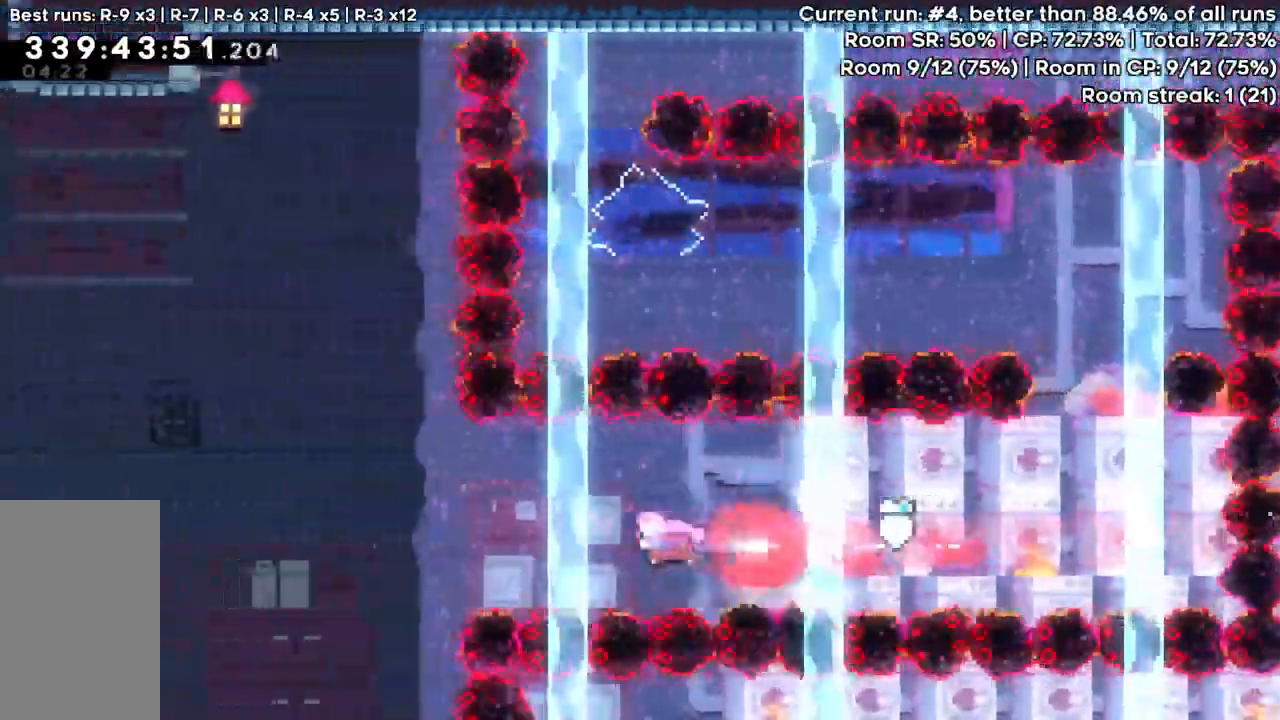
{"keys": ["dash", "left", "up"], "events": [[33, "dash", "up"], [100, "dash", "down"], [317, "dash", "up"], [500, "dash", "down"], [500, "up", "down"]]}
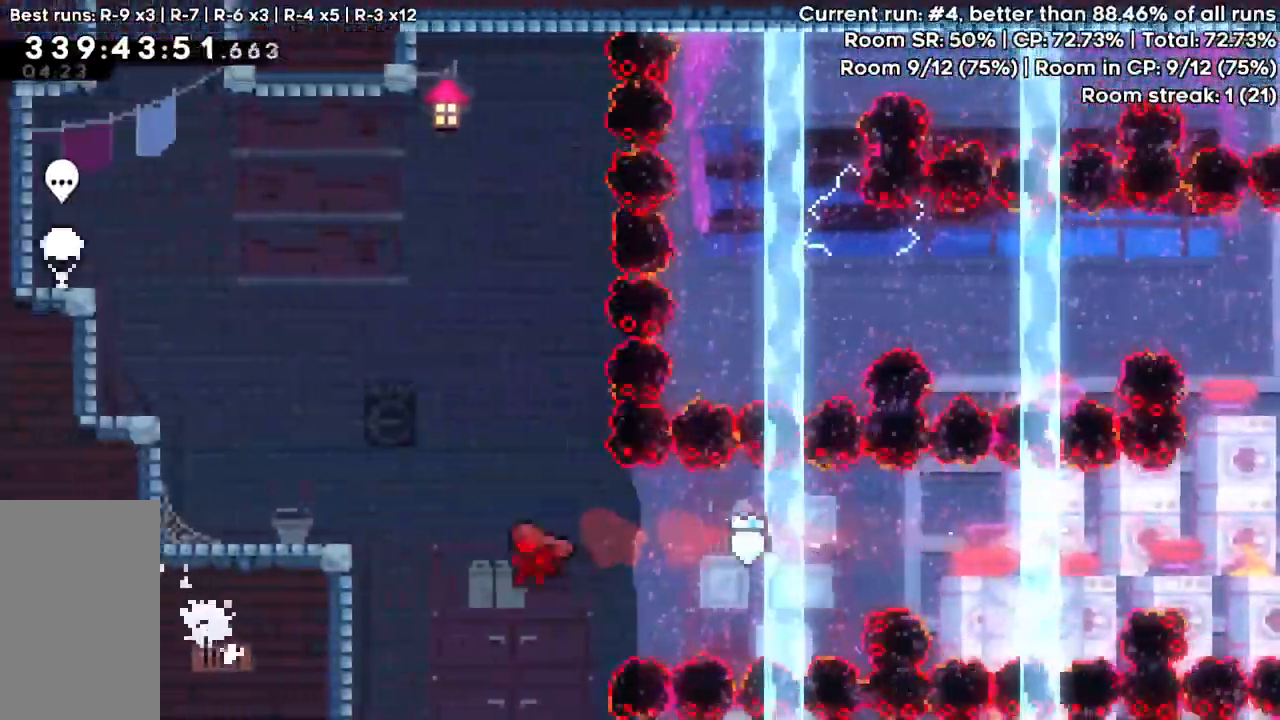
{"keys": ["left"], "events": [[83, "grab", "down"], [233, "dash", "up"], [283, "up", "up"], [333, "grab", "up"]]}
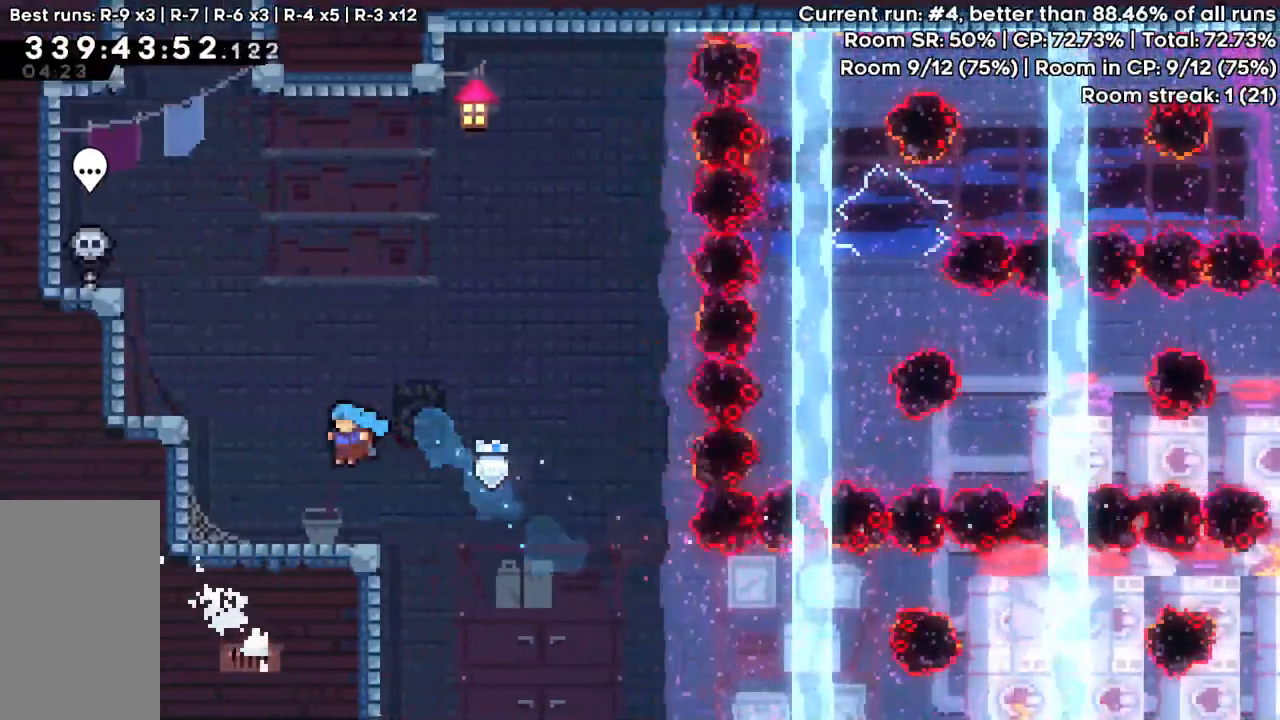
{"keys": ["dash", "jump", "left", "up"], "events": [[17, "left", "up"], [150, "jump", "down"], [200, "left", "down"], [200, "up", "down"], [383, "dash", "down"]]}
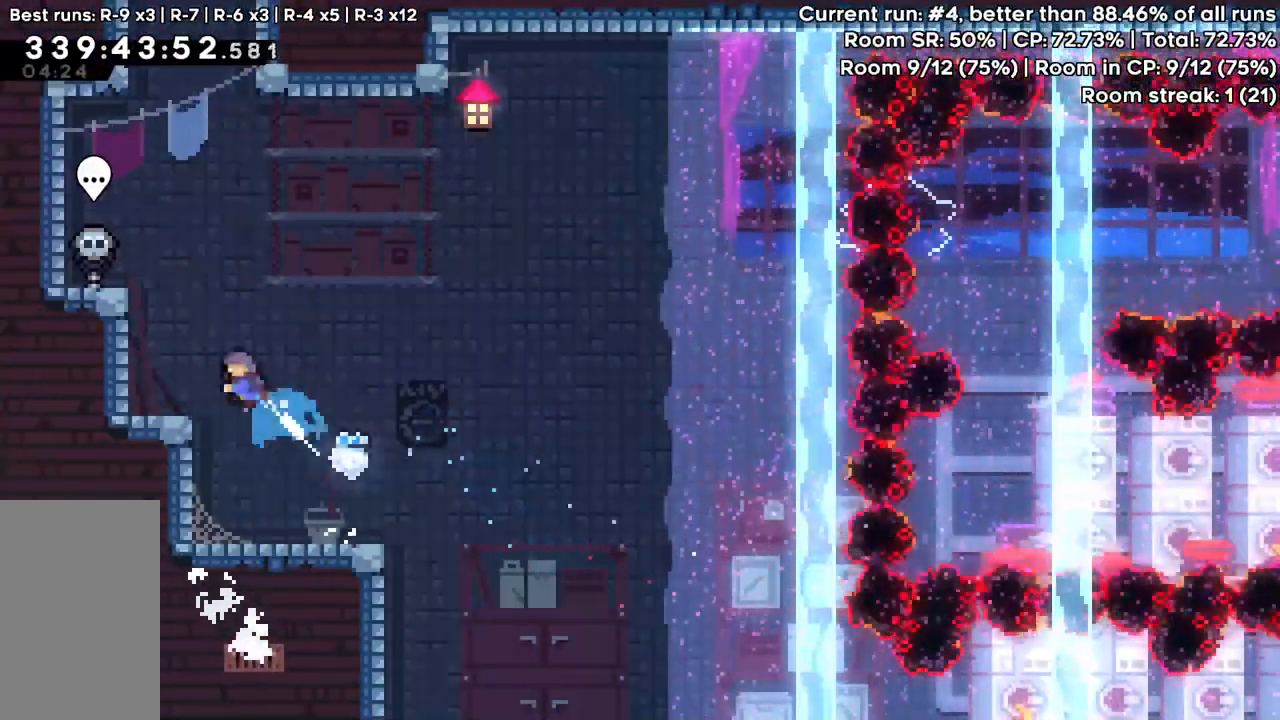
{"keys": [], "events": [[33, "grab", "down"], [33, "jump", "up"], [167, "dash", "up"], [217, "jump", "down"], [350, "grab", "up"], [350, "jump", "up"], [350, "up", "up"], [400, "left", "up"]]}
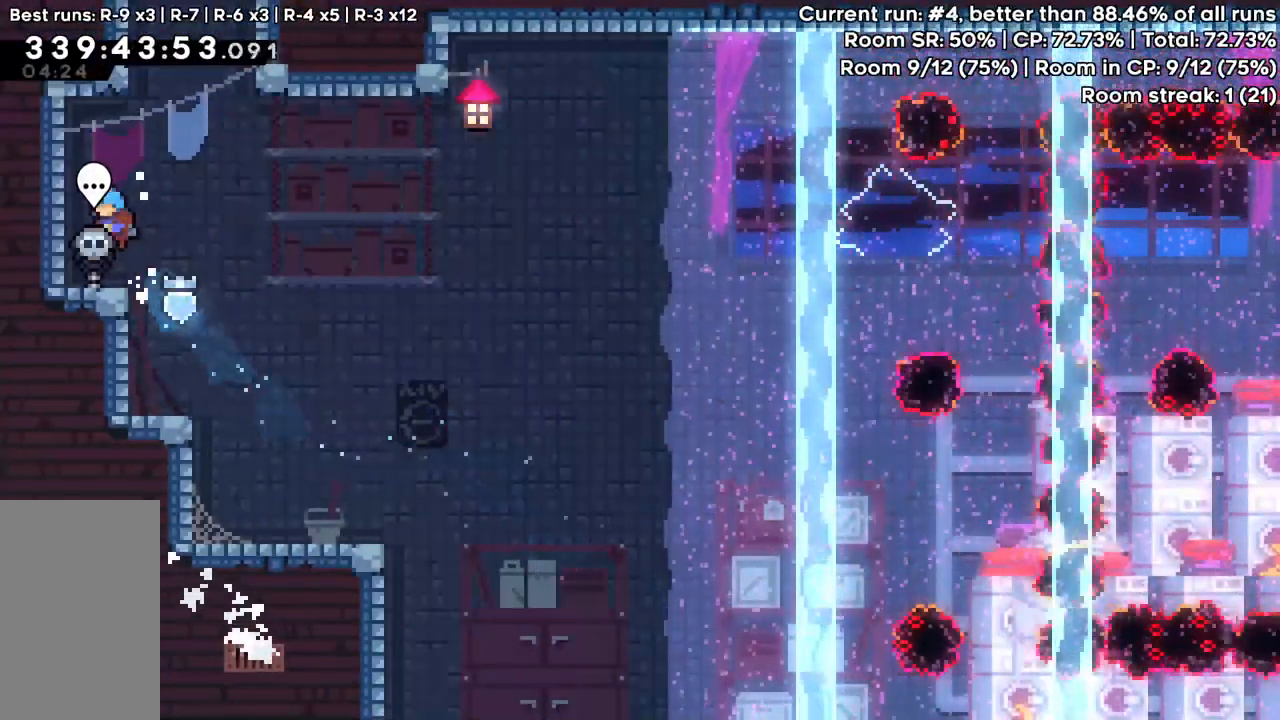
{"keys": ["jump"], "events": [[233, "jump", "down"], [367, "right", "down"], [467, "right", "up"]]}
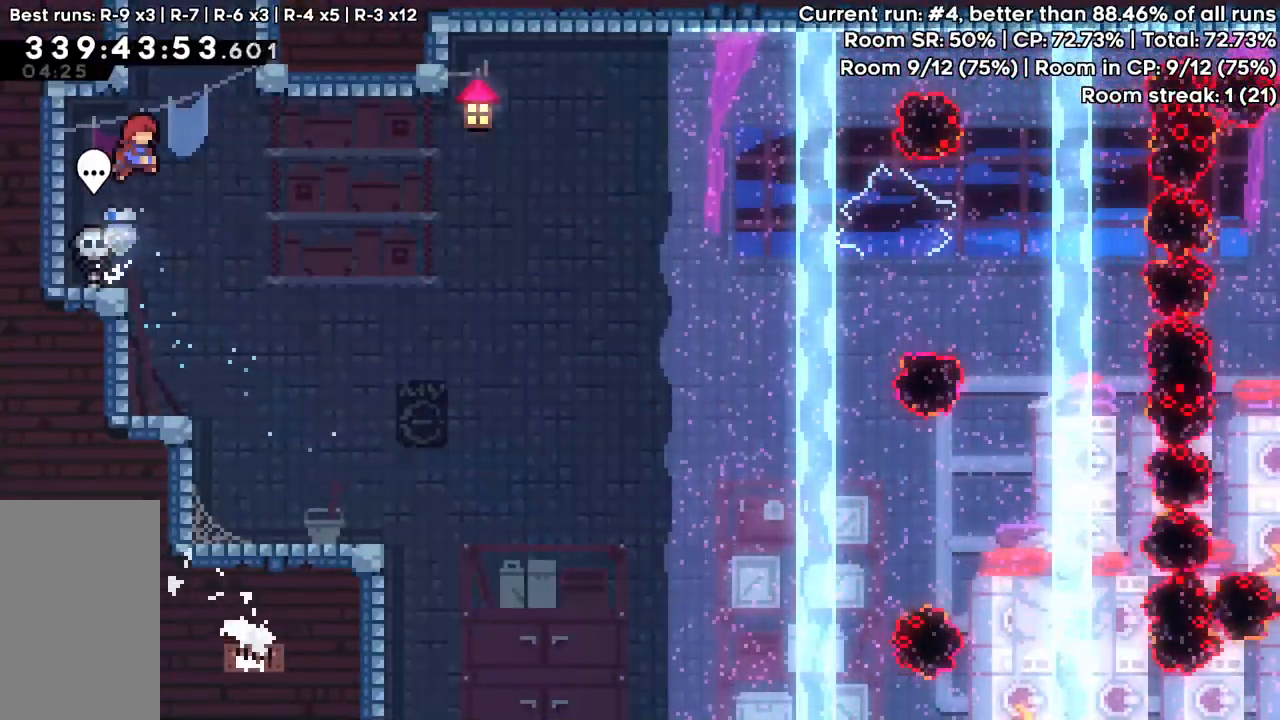
{"keys": ["up"], "events": [[17, "dash", "down"], [17, "up", "down"], [67, "jump", "up"], [200, "dash", "up"]]}
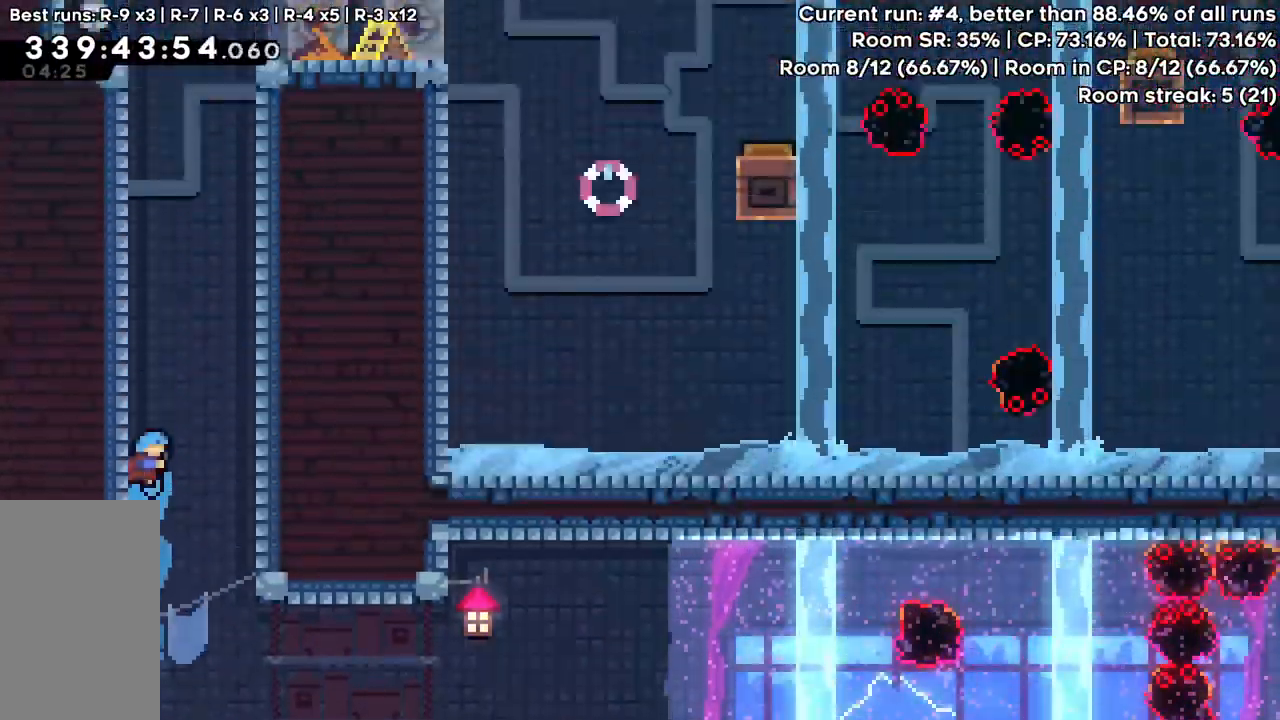
{"keys": ["grab", "jump", "right", "up"], "events": [[450, "grab", "down"], [450, "jump", "down"], [450, "right", "down"]]}
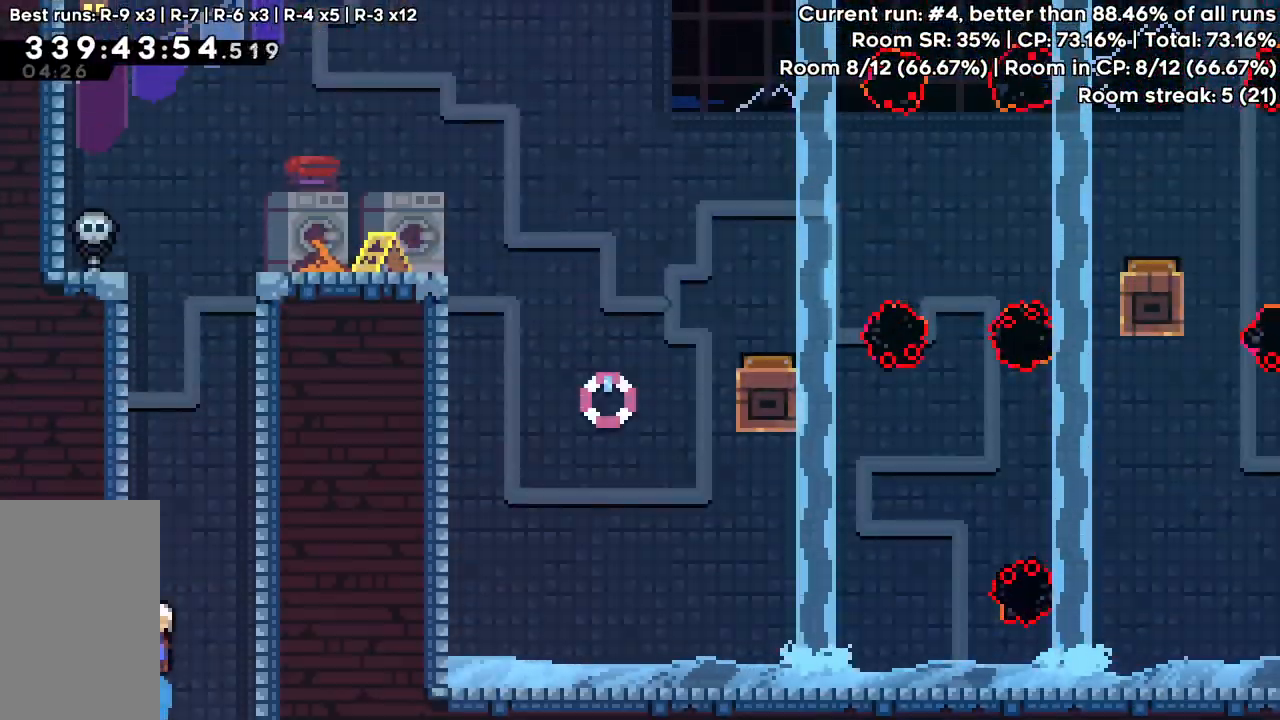
{"keys": ["grab", "jump", "up"], "events": [[233, "jump", "up"], [283, "jump", "down"], [333, "right", "up"]]}
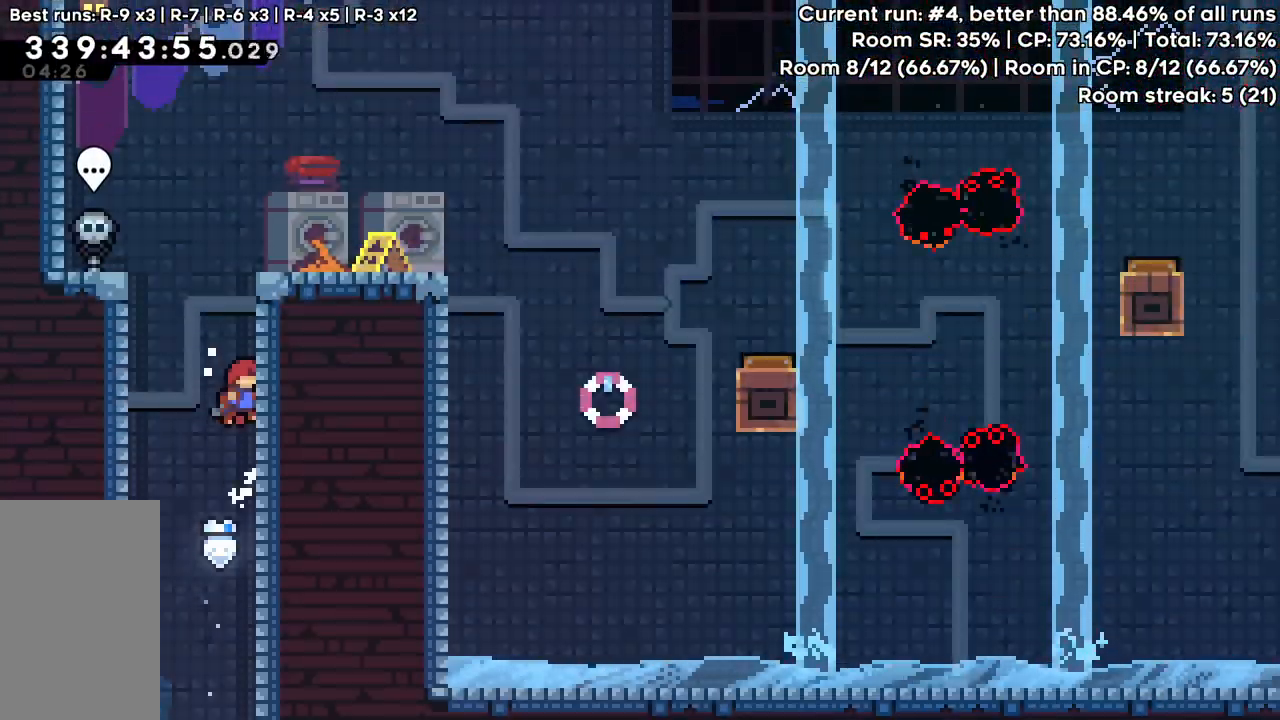
{"keys": ["right"], "events": [[17, "dash", "down"], [150, "jump", "up"], [250, "dash", "up"], [250, "right", "down"], [300, "grab", "up"], [350, "up", "up"]]}
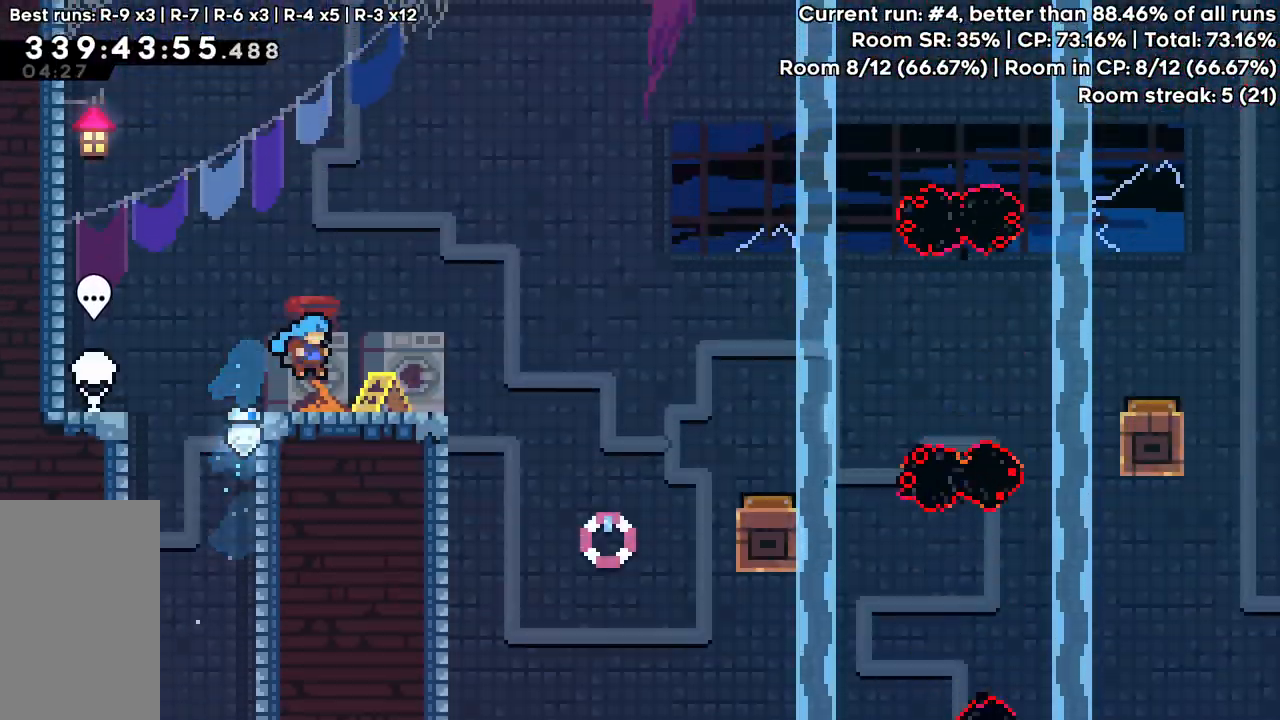
{"keys": ["left"], "events": [[117, "right", "up"], [450, "left", "down"]]}
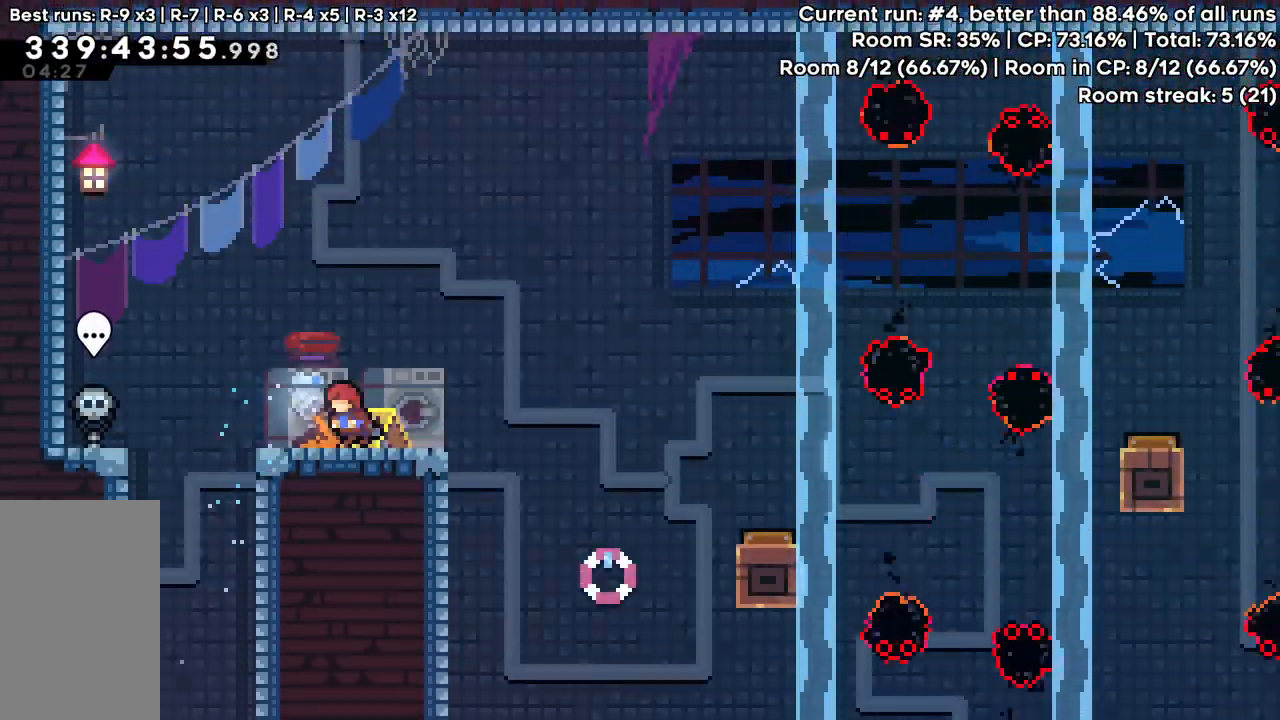
{"keys": [], "events": [[50, "left", "up"], [233, "right", "down"], [283, "right", "up"]]}
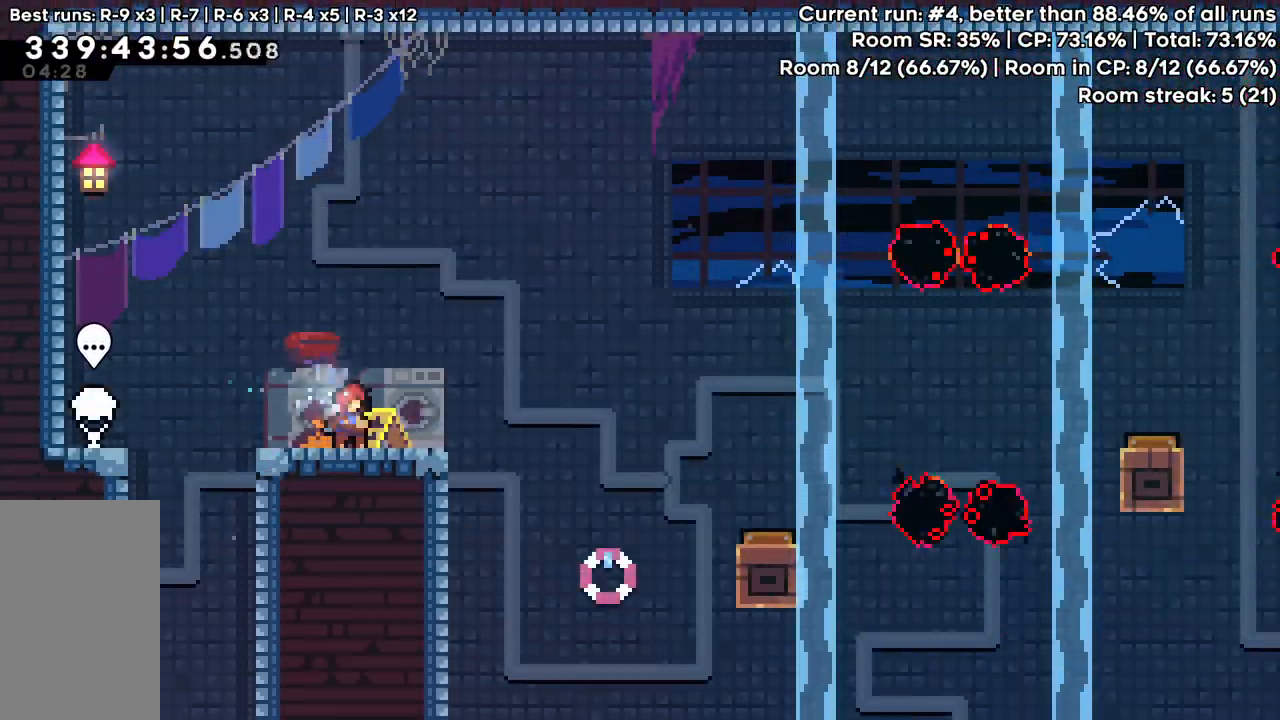
{"keys": ["dash", "down", "right"], "events": [[483, "dash", "down"], [483, "down", "down"], [483, "right", "down"]]}
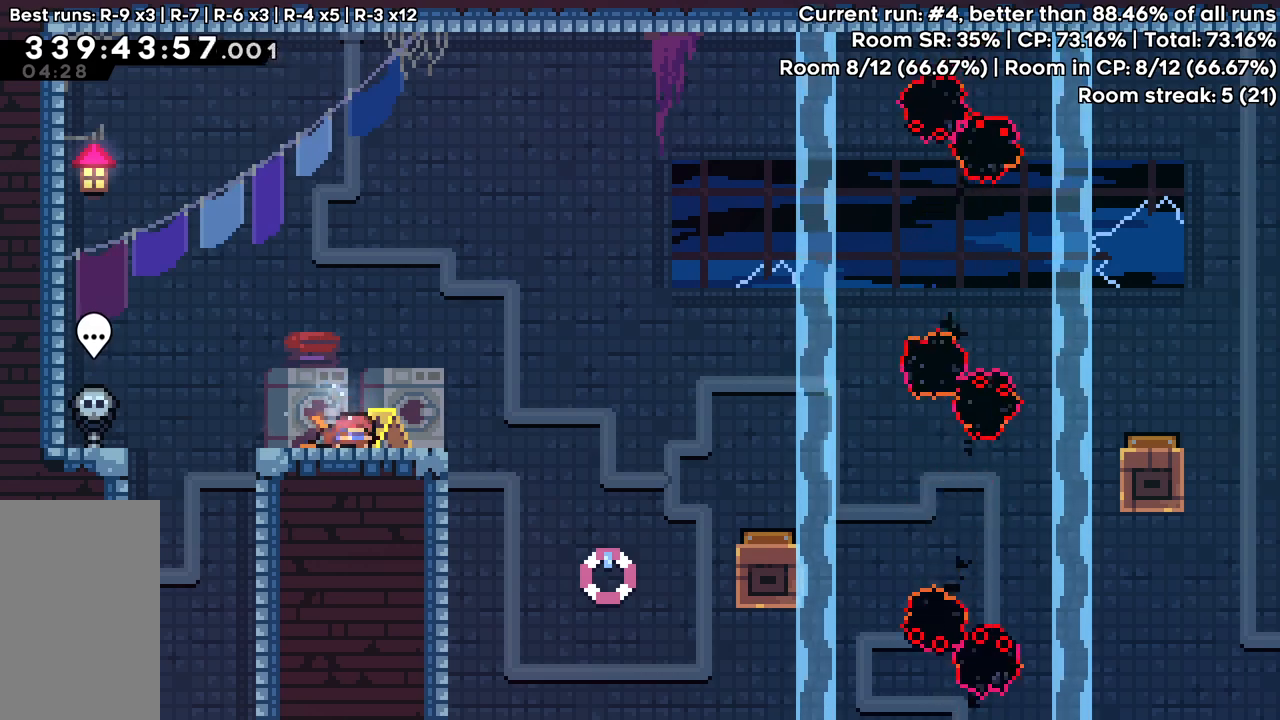
{"keys": ["jump", "right"], "events": [[83, "dash", "up"], [167, "jump", "down"], [317, "down", "up"]]}
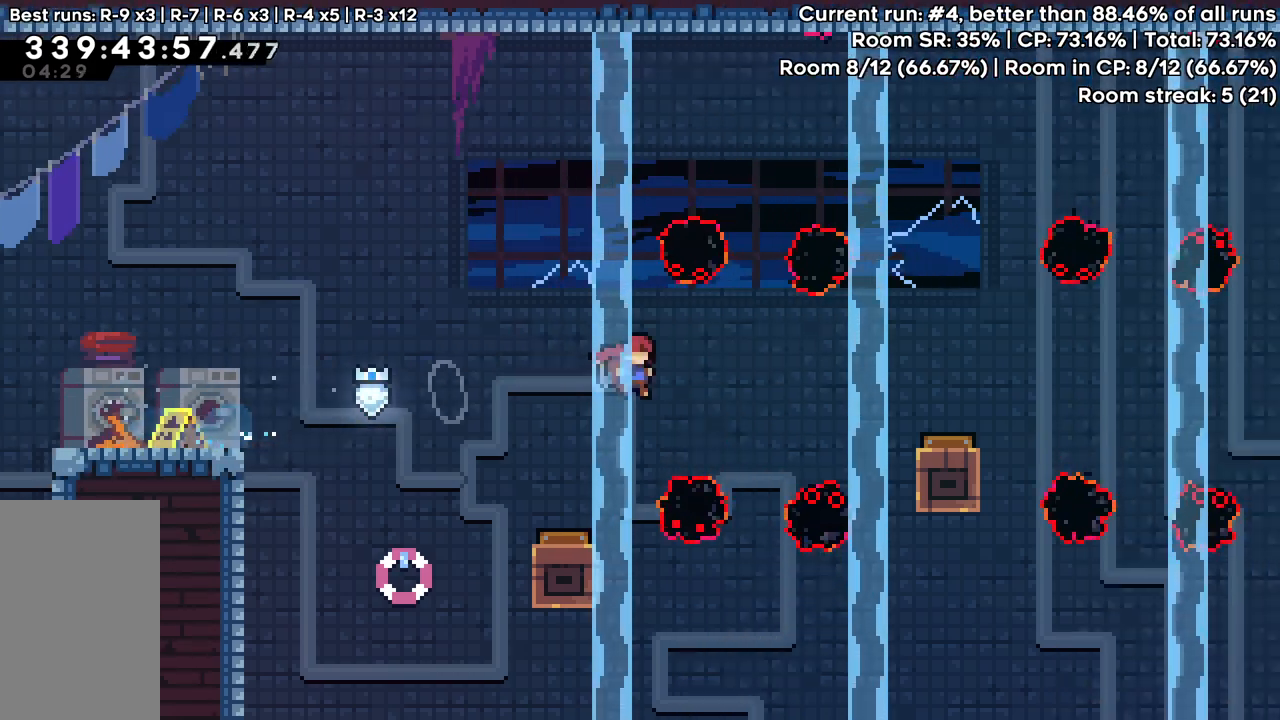
{"keys": ["right"], "events": [[50, "dash", "down"], [233, "jump", "up"], [333, "dash", "up"]]}
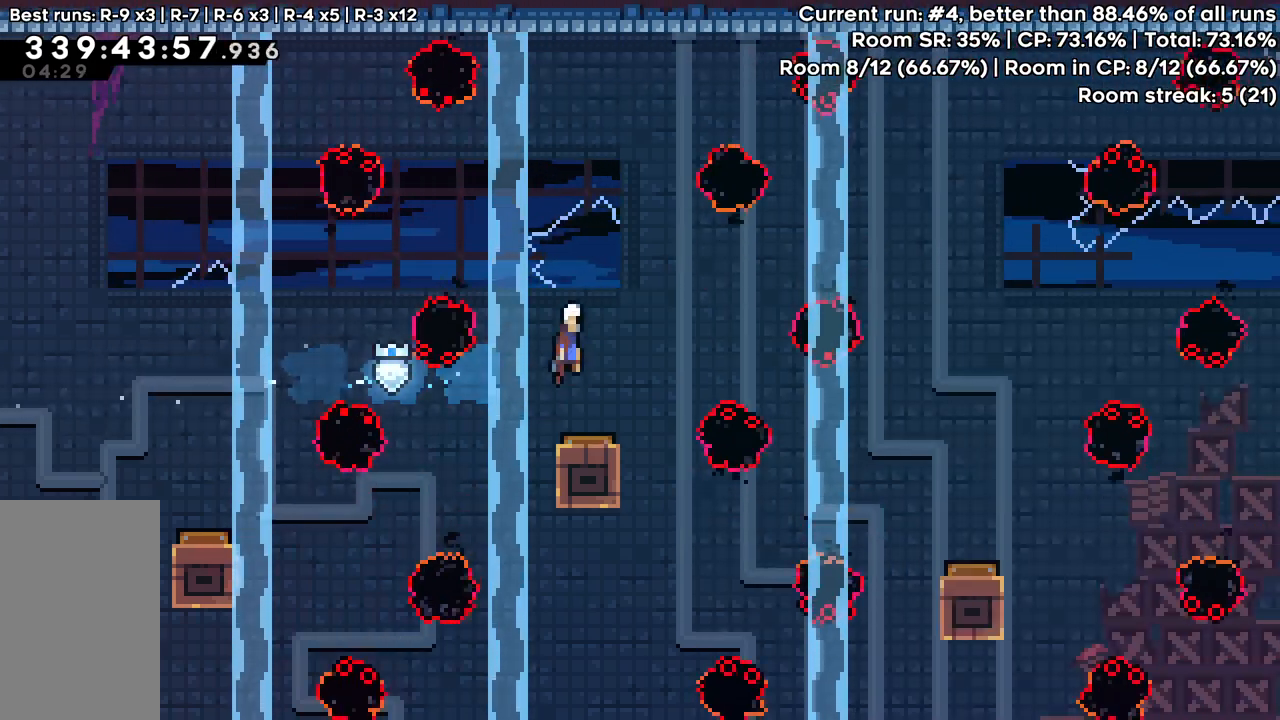
{"keys": ["dash", "right"], "events": [[17, "right", "up"], [67, "right", "down"], [250, "right", "up"], [333, "right", "down"], [383, "dash", "down"]]}
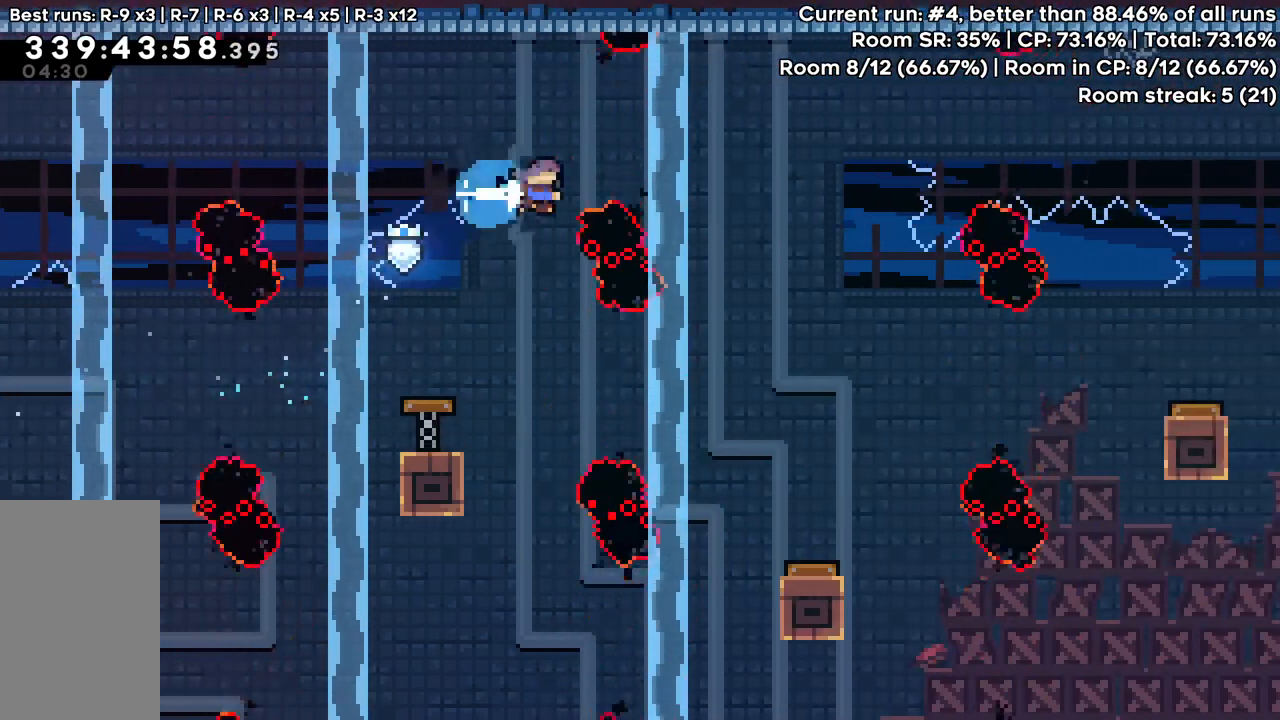
{"keys": ["down"], "events": [[117, "dash", "up"], [450, "down", "down"], [450, "right", "up"]]}
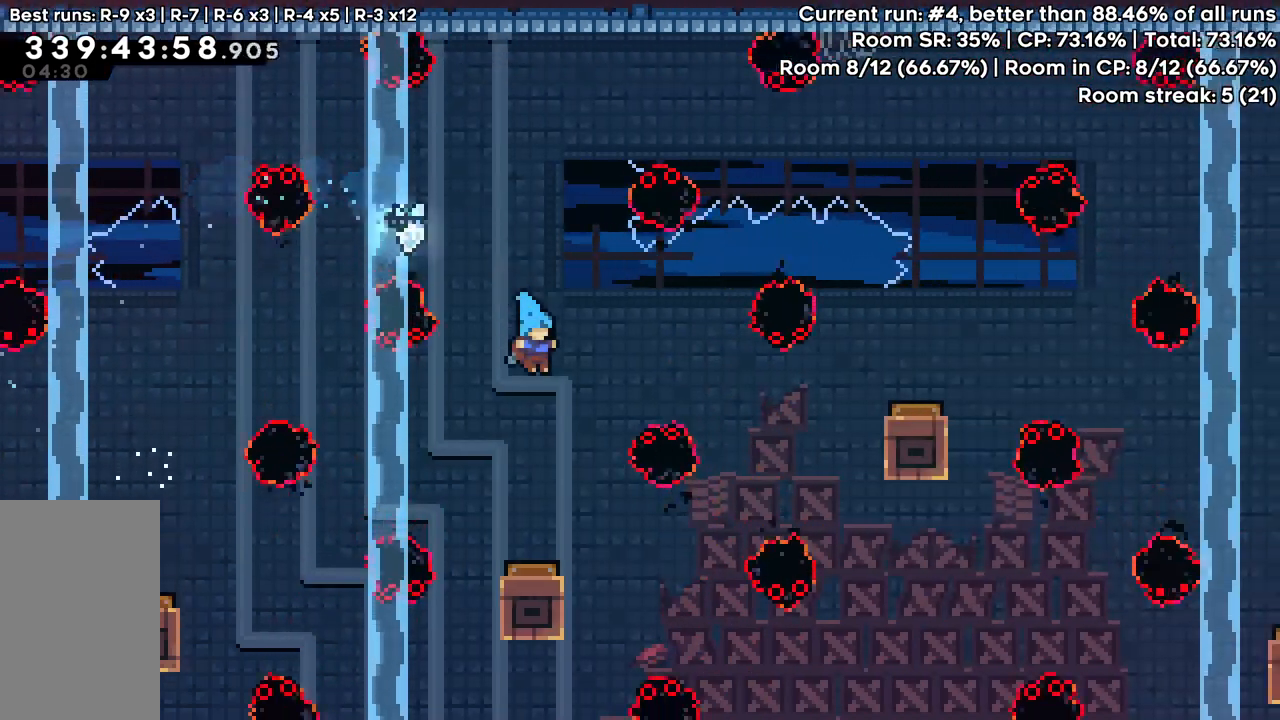
{"keys": ["right"], "events": [[233, "down", "up"], [317, "right", "down"]]}
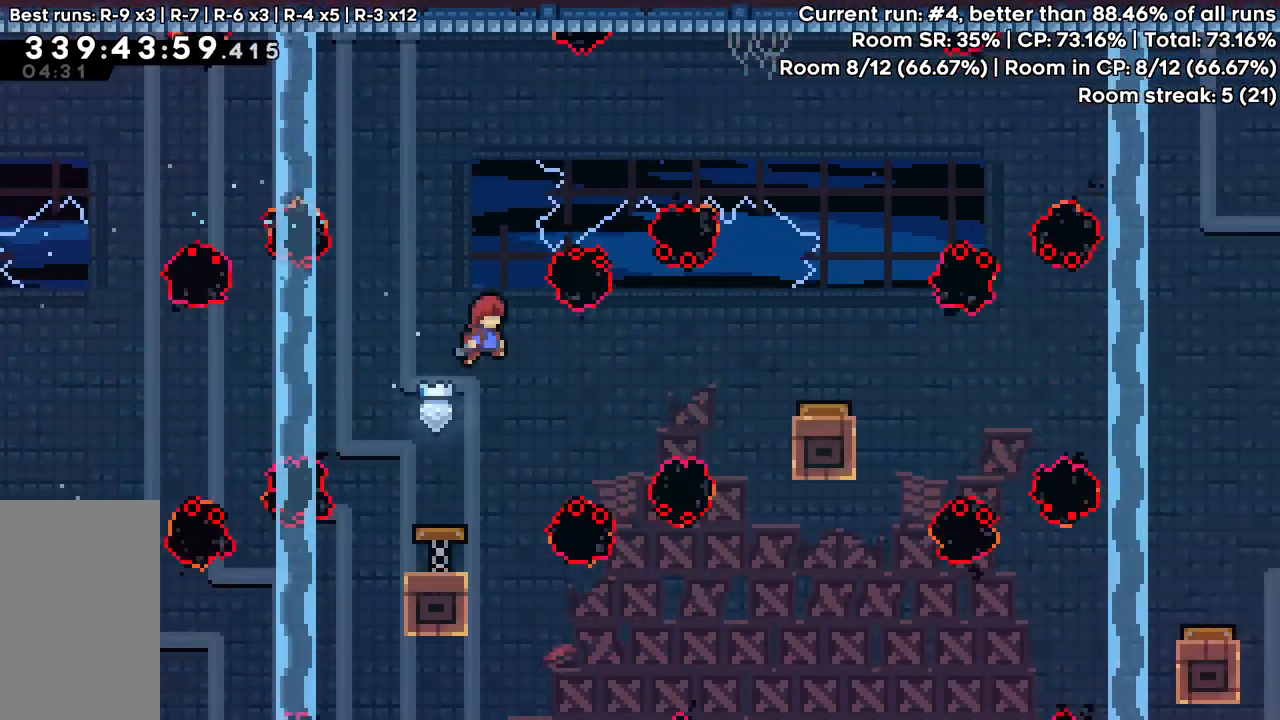
{"keys": ["right"], "events": [[100, "dash", "down"], [250, "dash", "up"]]}
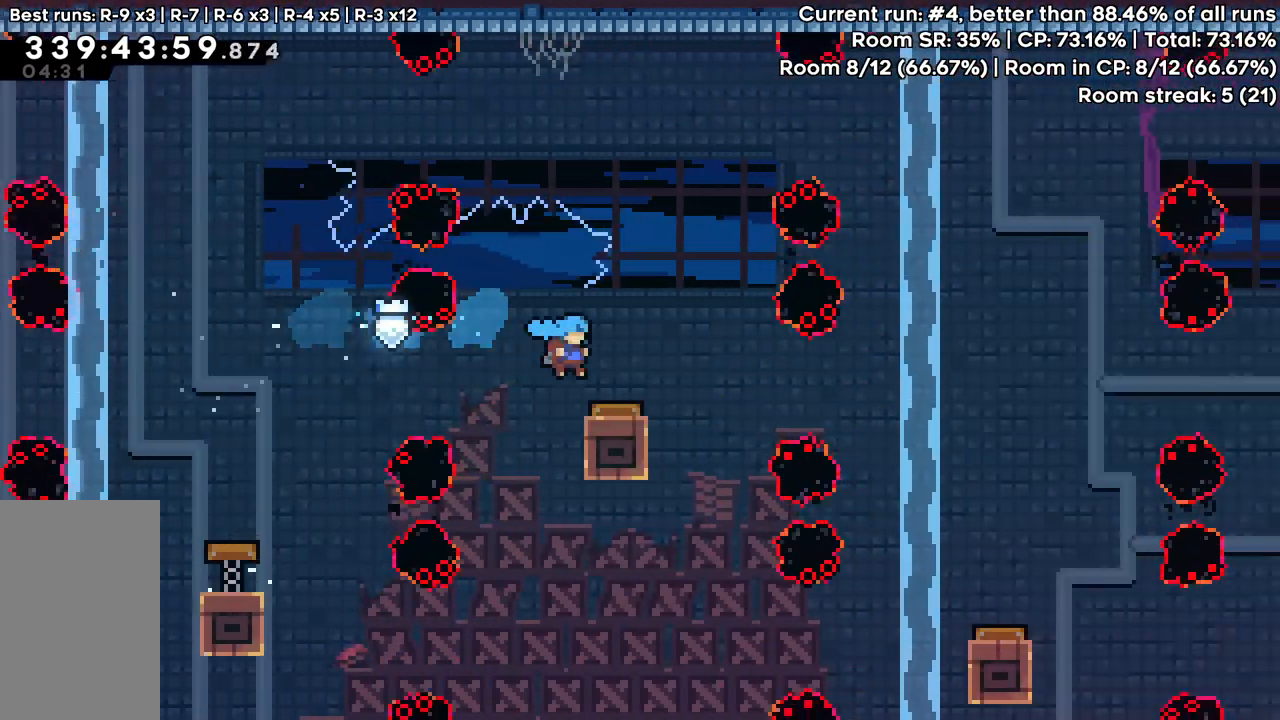
{"keys": ["dash", "right"], "events": [[117, "right", "up"], [267, "right", "down"], [500, "dash", "down"]]}
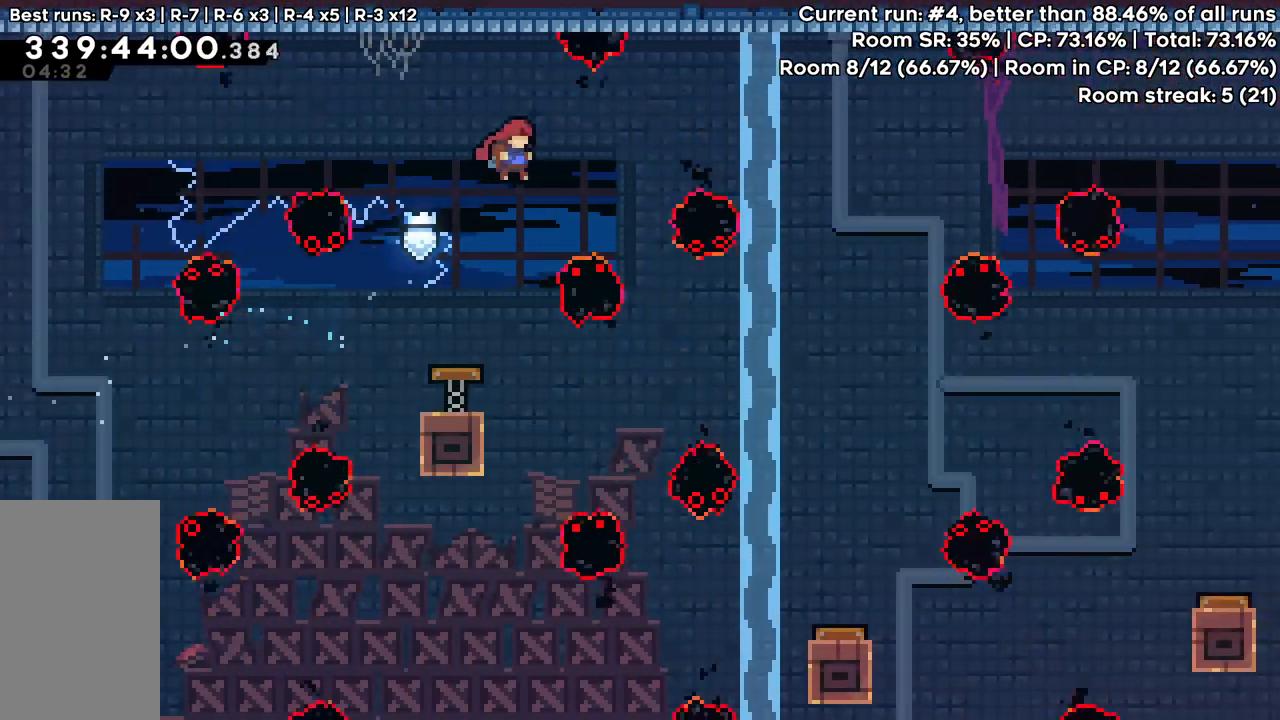
{"keys": ["right"], "events": [[183, "dash", "up"]]}
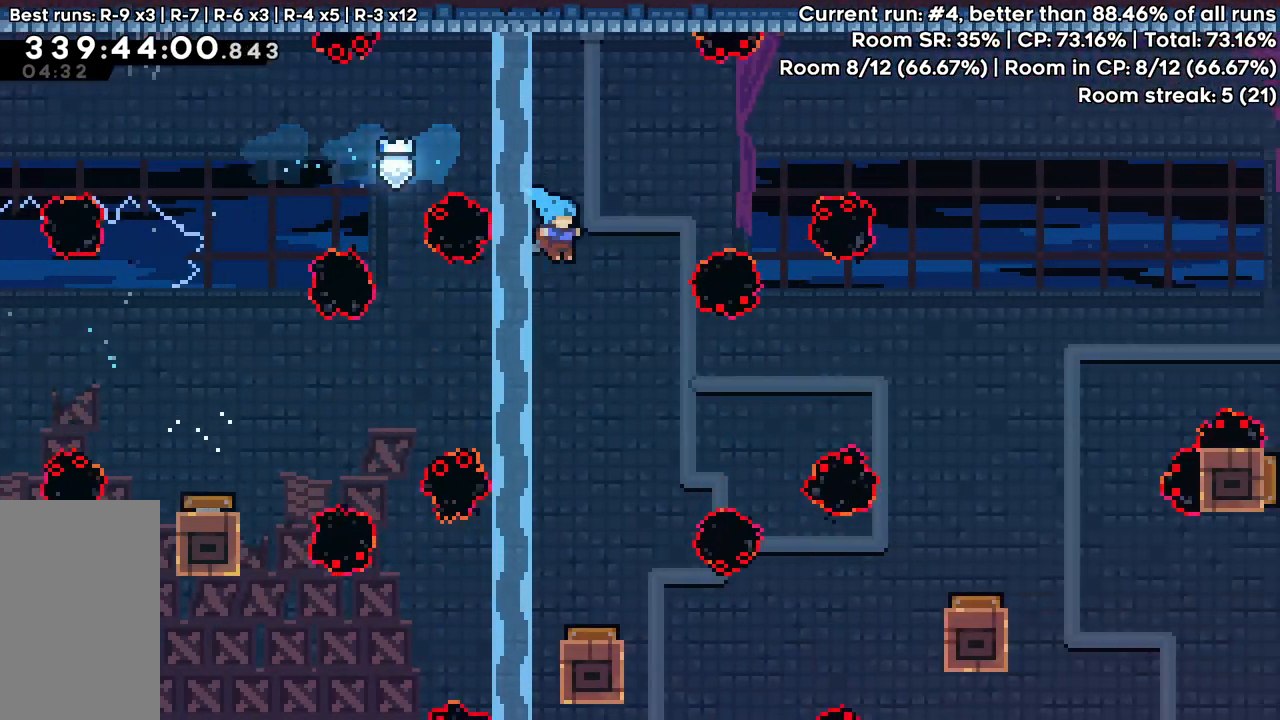
{"keys": ["right"], "events": [[17, "right", "up"], [67, "down", "down"], [383, "down", "up"], [483, "right", "down"]]}
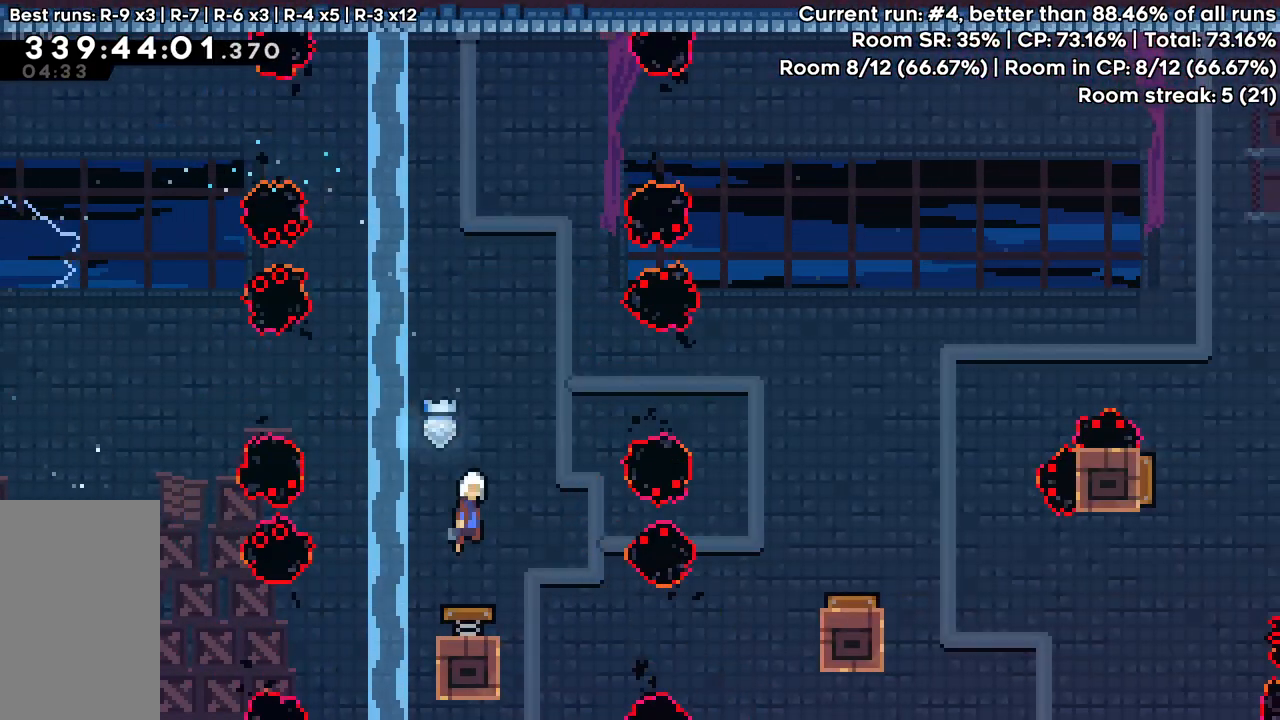
{"keys": ["demo", "right", "up"], "events": [[400, "up", "down"], [500, "demo", "down"]]}
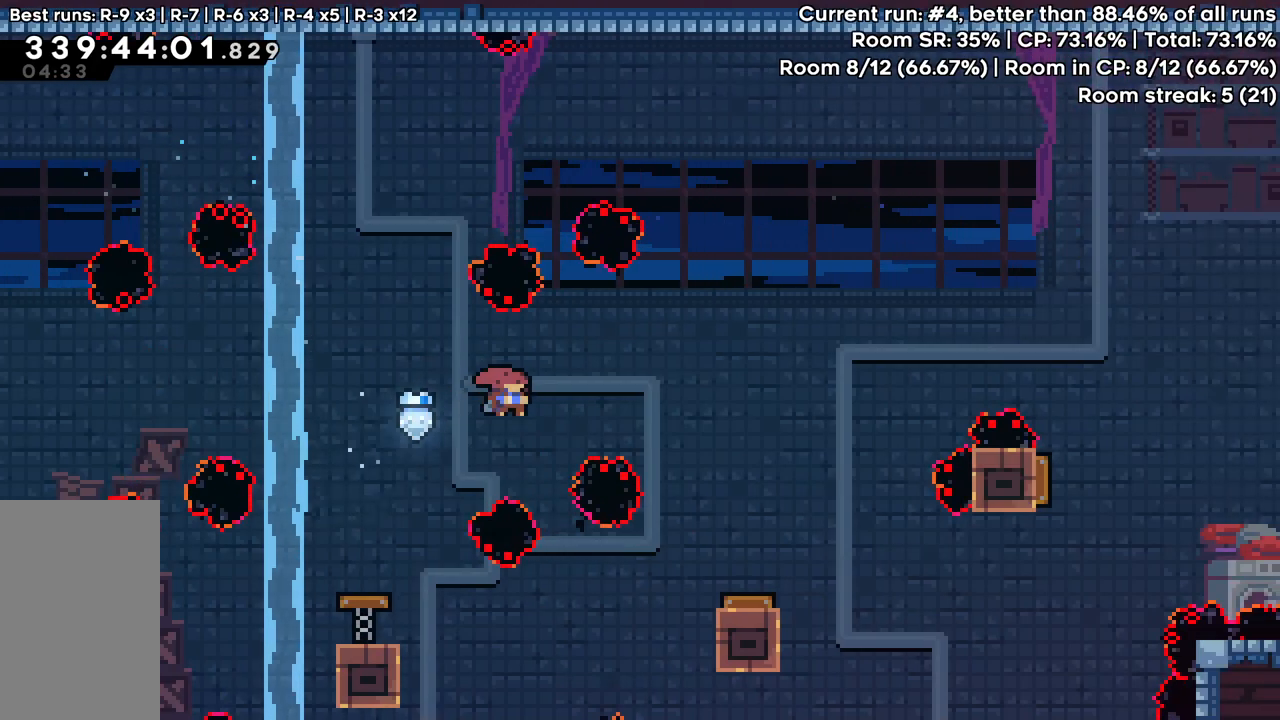
{"keys": ["right"], "events": [[83, "demo", "up"], [233, "up", "up"]]}
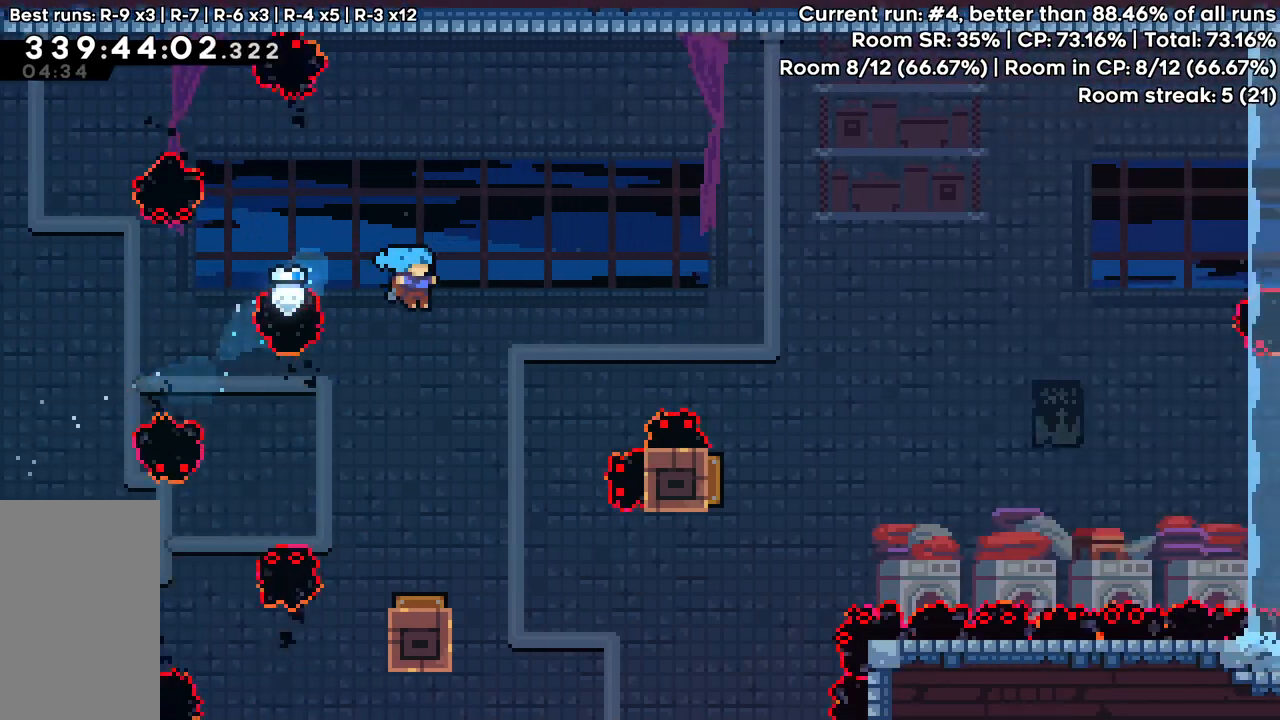
{"keys": [], "events": [[17, "down", "down"], [17, "right", "up"], [200, "down", "up"]]}
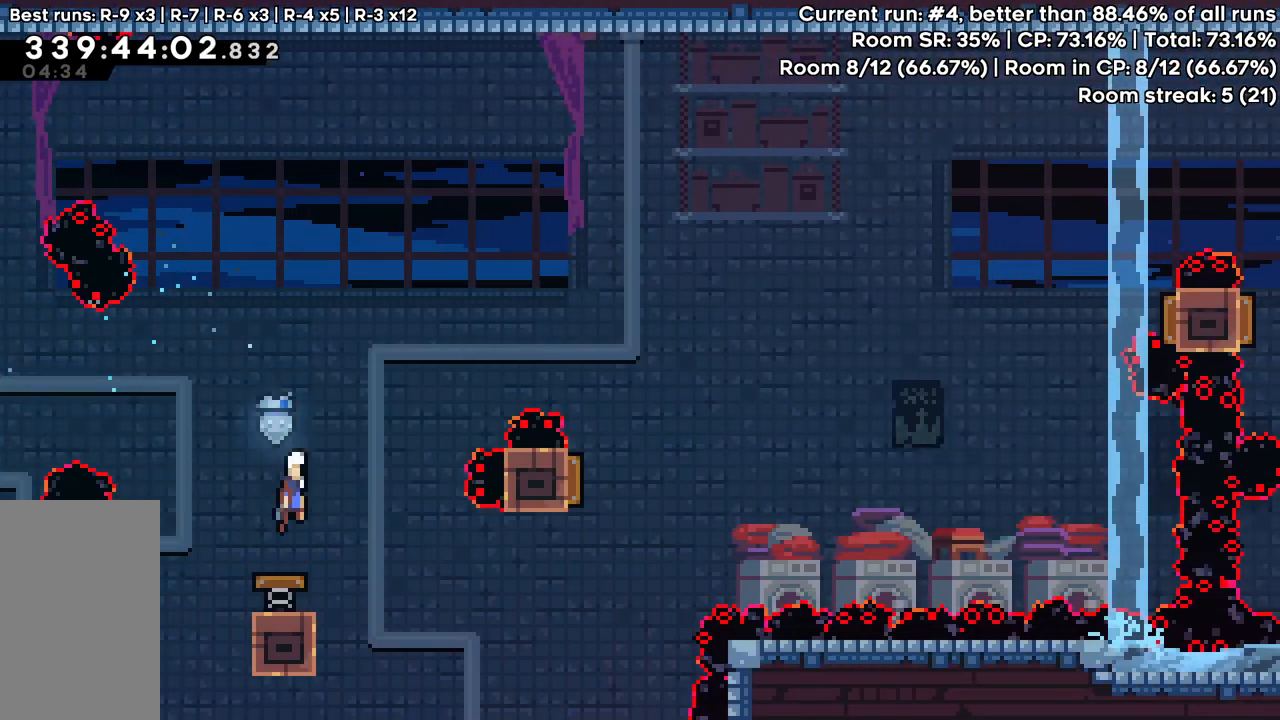
{"keys": ["right", "up"], "events": [[33, "right", "down"], [83, "up", "down"], [367, "dash", "down"], [500, "dash", "up"]]}
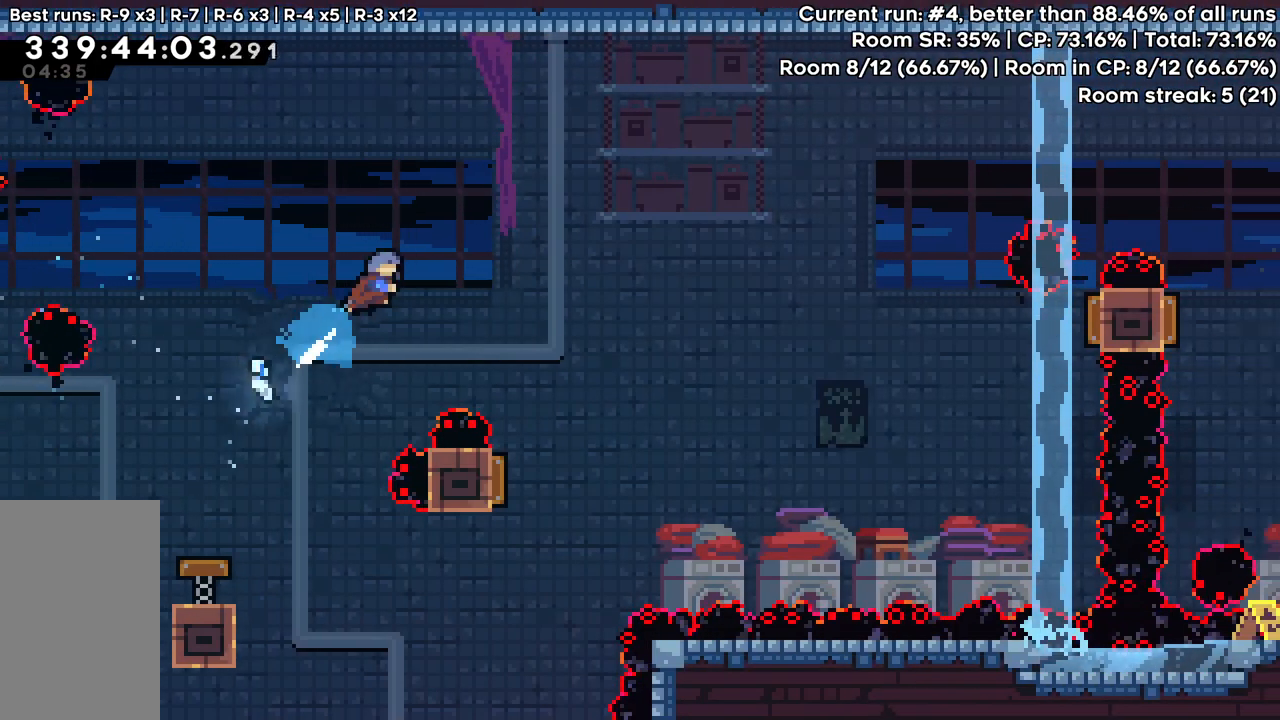
{"keys": [], "events": [[283, "up", "up"], [367, "right", "up"]]}
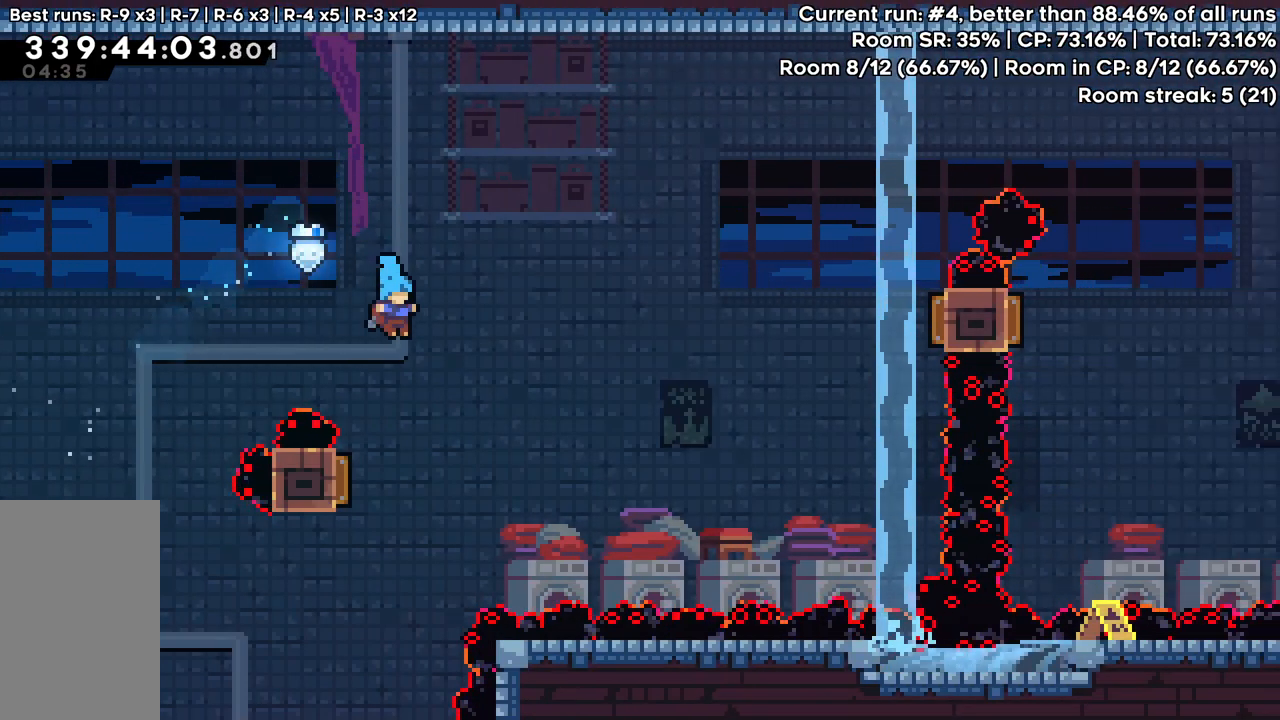
{"keys": ["right", "up"], "events": [[117, "left", "down"], [383, "right", "down"], [433, "left", "up"], [433, "up", "down"]]}
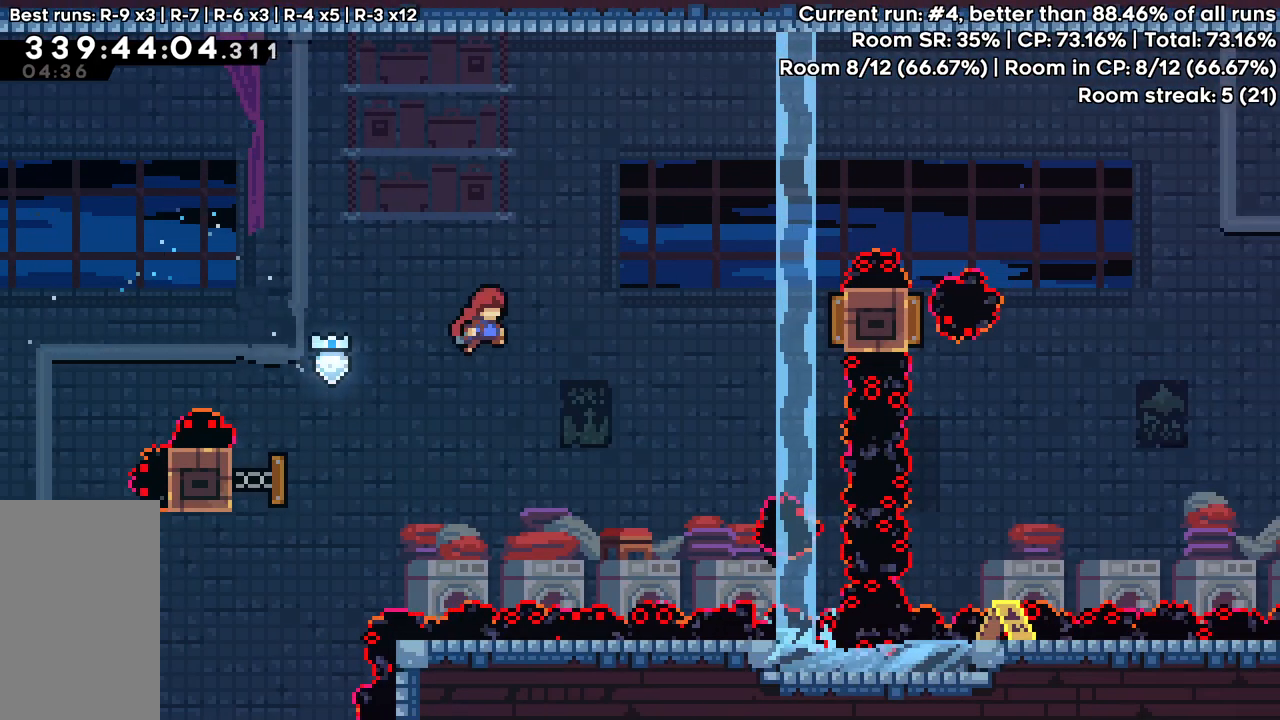
{"keys": ["right", "up"], "events": [[117, "dash", "down"], [267, "dash", "up"]]}
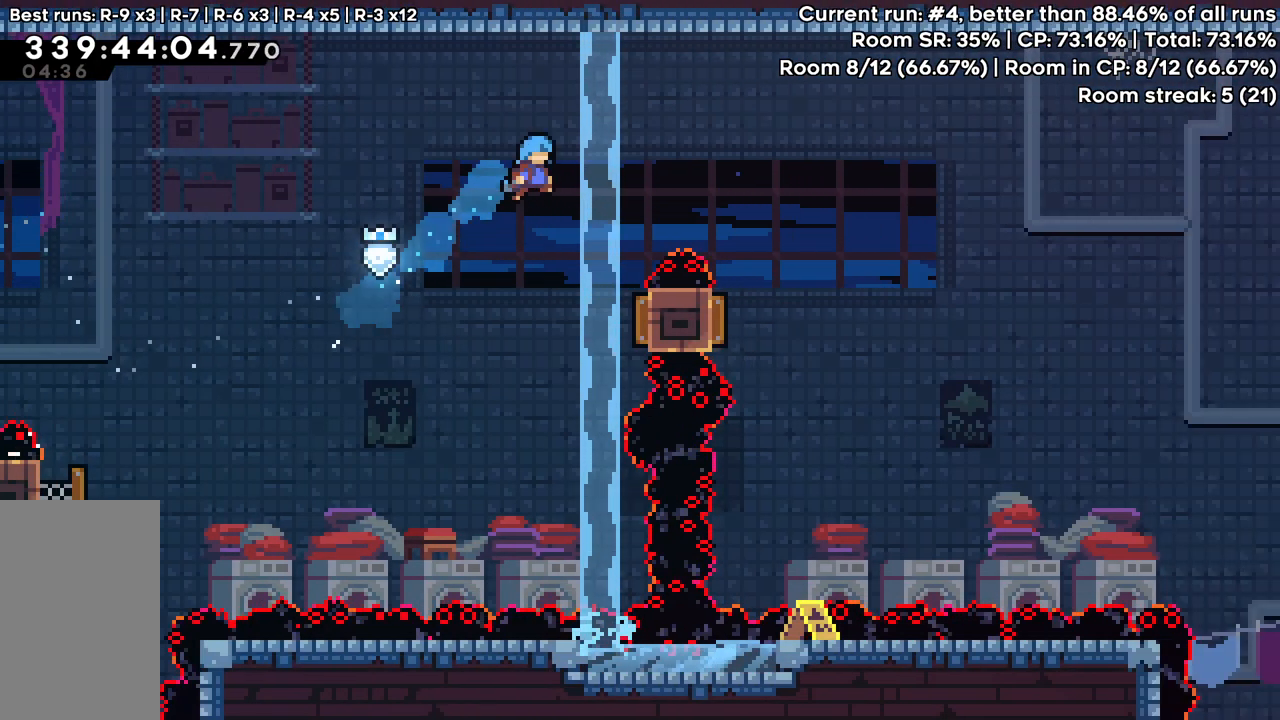
{"keys": ["dash", "grab", "right", "up"], "events": [[50, "right", "up"], [50, "up", "up"], [133, "right", "down"], [133, "up", "down"], [367, "dash", "down"], [417, "grab", "down"]]}